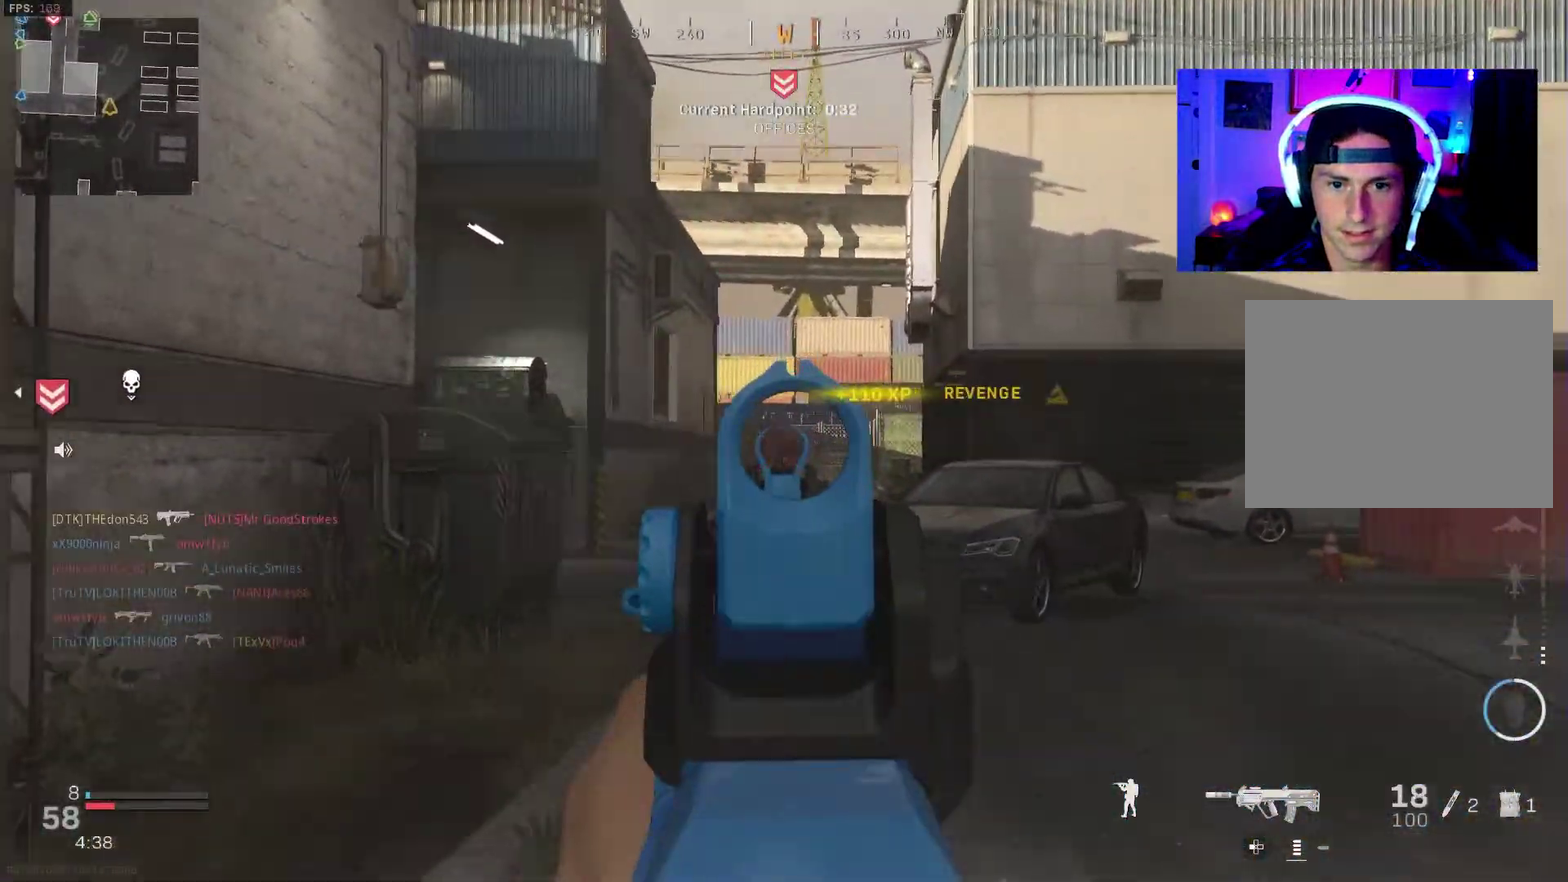
Gameplay with a controller (PlayStation layout); each line is a JSON object with the inputs held at the frame after it (dt_ms = milliseconds from this image to that frame). "events" lists button and stick changes between this image and that frame as [ms after this image, input, new state], when the widget could be followed in between. Not read: L1 R1.
{"dt_ms": 300, "buttons": ["L3"], "left_stick": "up", "right_stick": "right"}
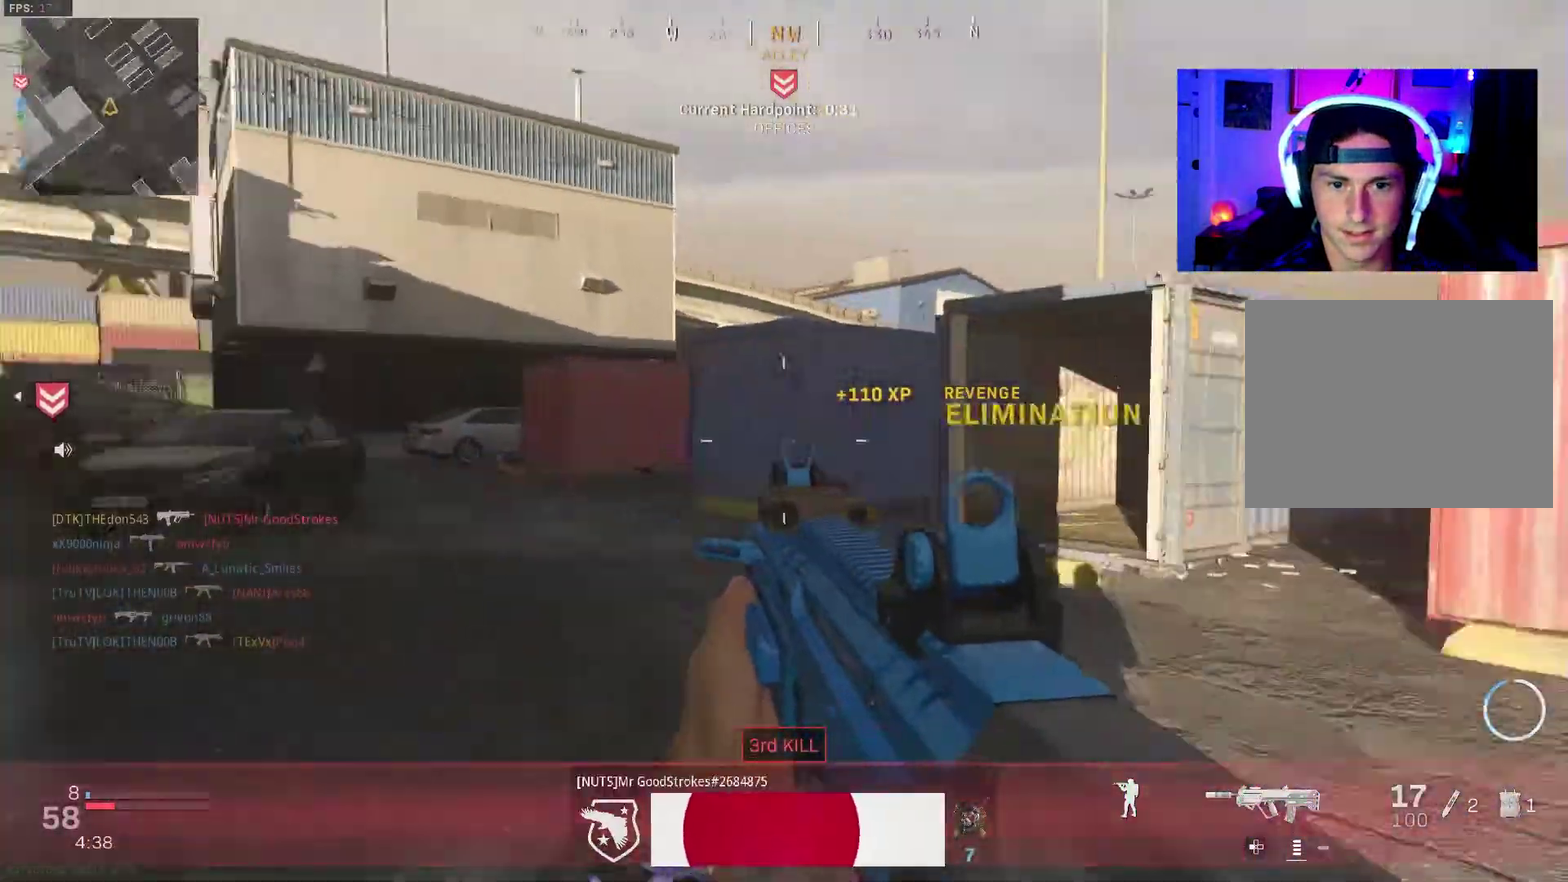
{"dt_ms": 700, "buttons": [], "left_stick": "up", "right_stick": "center"}
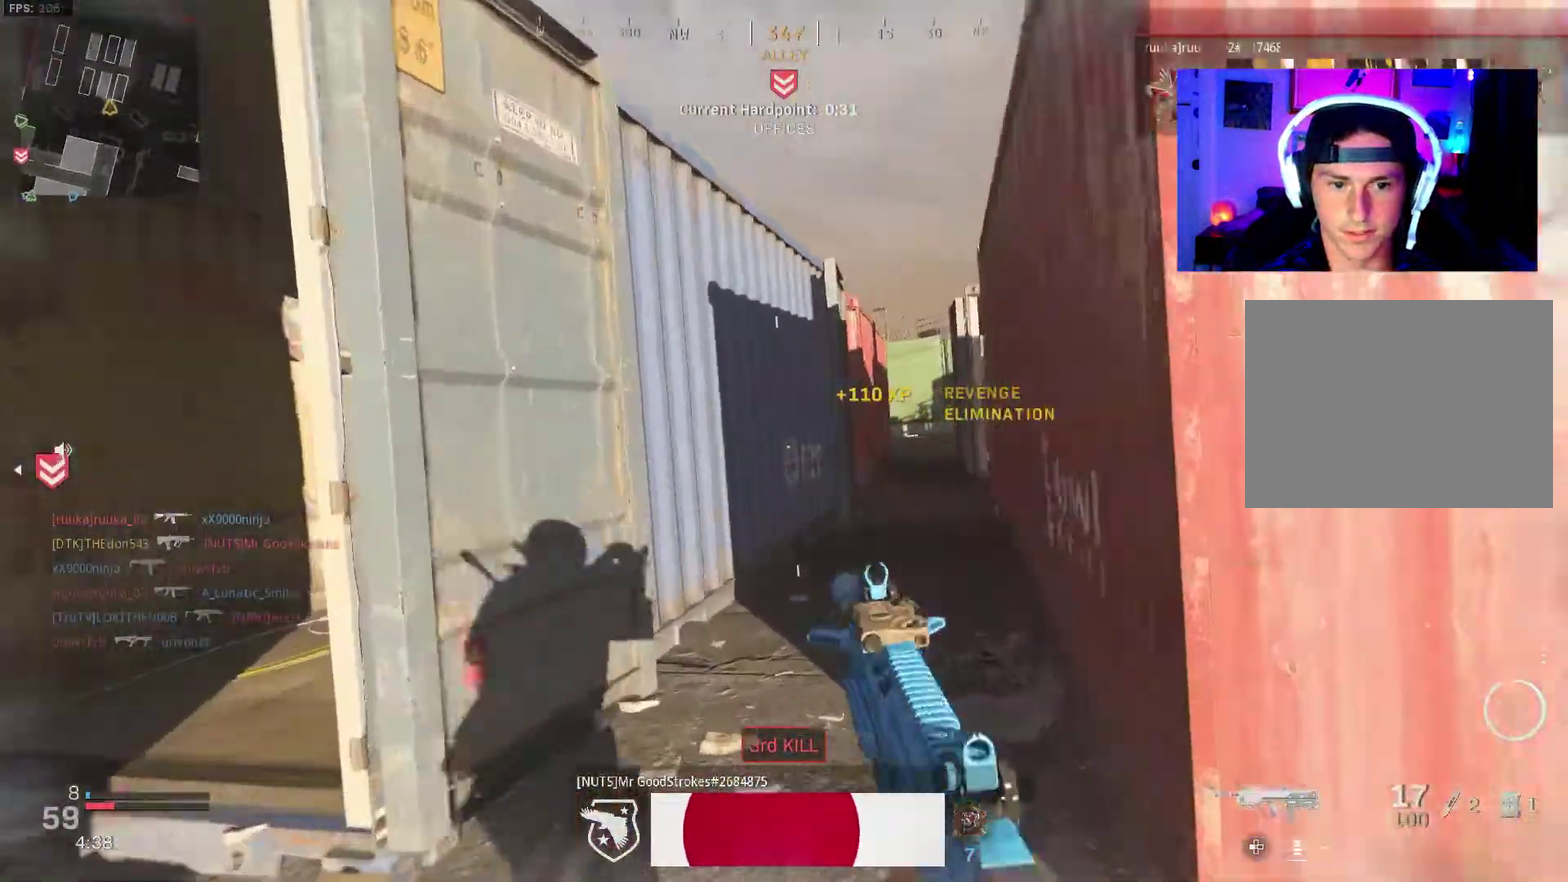
{"dt_ms": 300, "buttons": [], "left_stick": "up", "right_stick": "center", "events": [[100, "left_stick", "up-right"], [117, "SQUARE", "down"], [183, "SQUARE", "up"], [233, "left_stick", "up"]]}
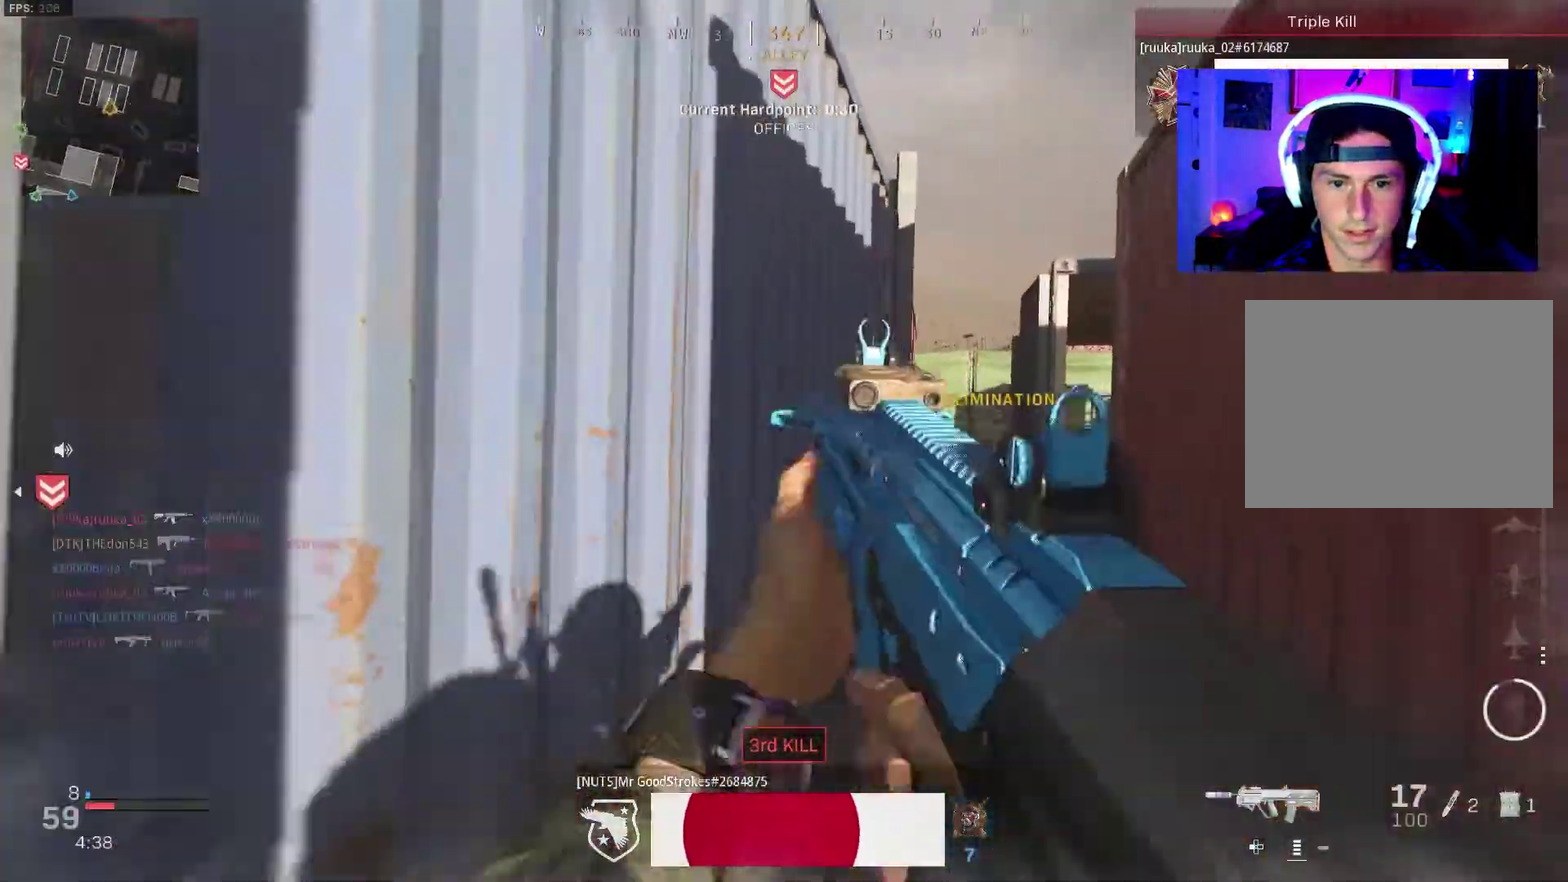
{"dt_ms": 500, "buttons": [], "left_stick": "up", "right_stick": "center", "events": [[150, "left_stick", "up-right"], [183, "CROSS", "down"], [317, "left_stick", "up"], [333, "CROSS", "up"]]}
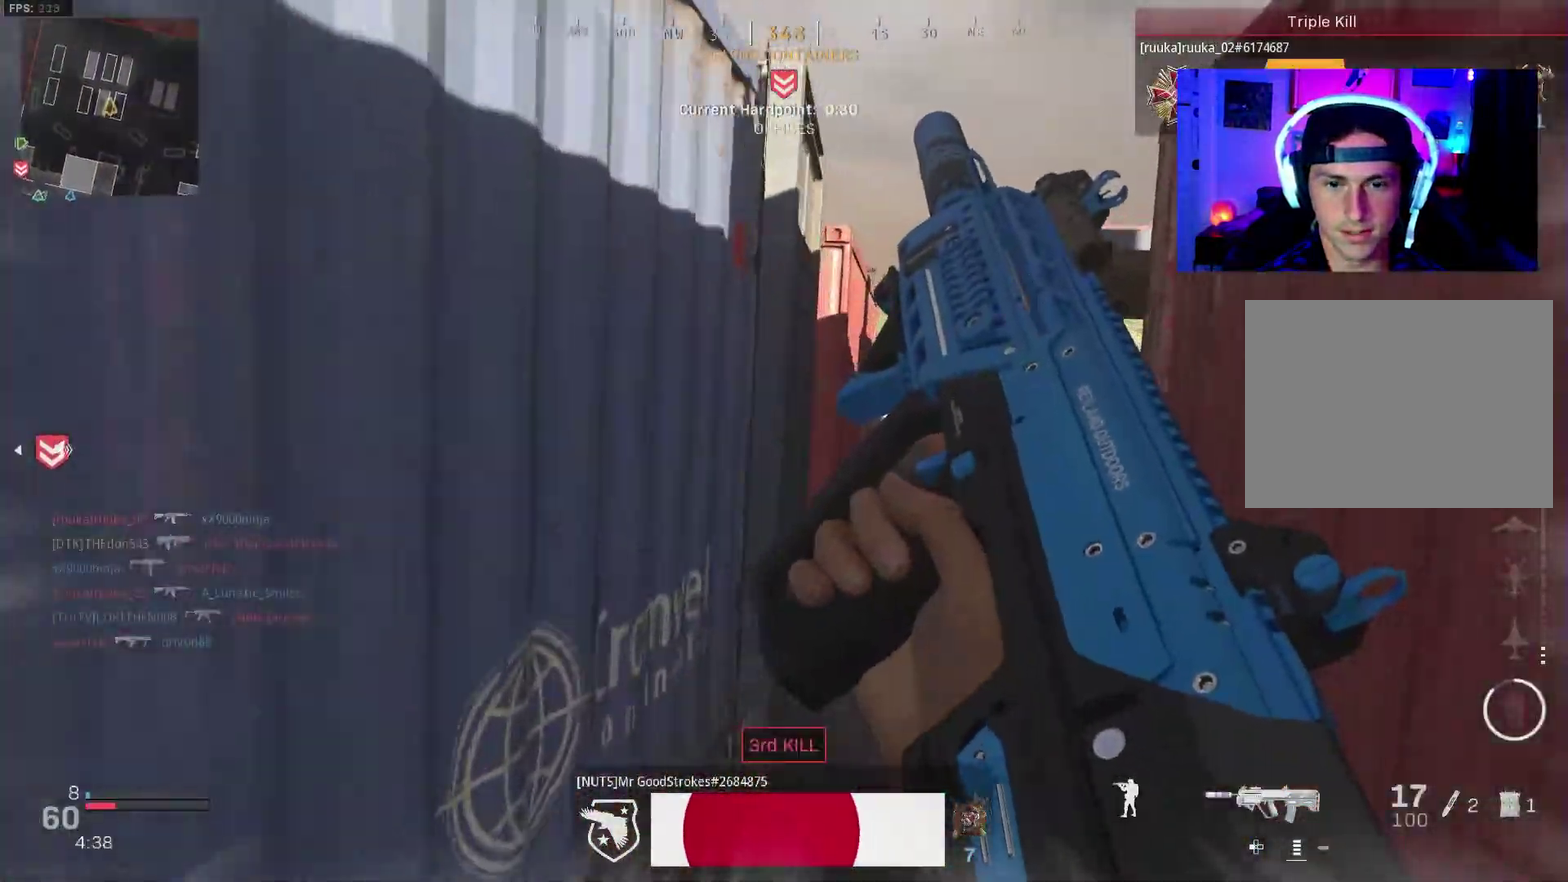
{"dt_ms": 600, "buttons": [], "left_stick": "up-right", "right_stick": "left", "events": [[483, "right_stick", "left"], [550, "left_stick", "up-right"]]}
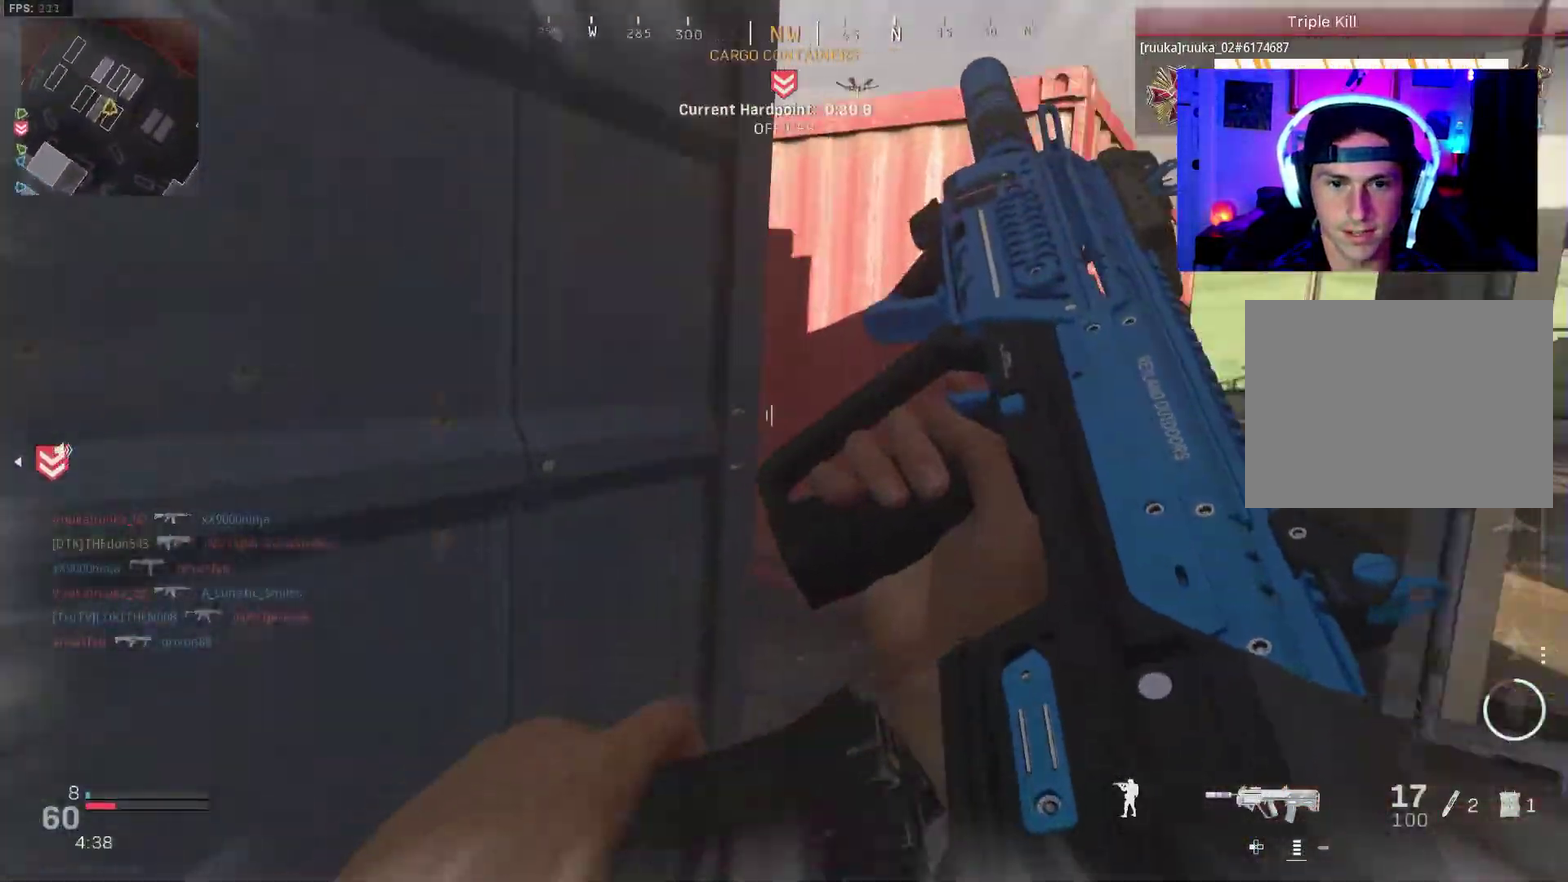
{"dt_ms": 400, "buttons": [], "left_stick": "up", "right_stick": "left", "events": [[100, "right_stick", "center"], [167, "right_stick", "left"], [200, "left_stick", "up"]]}